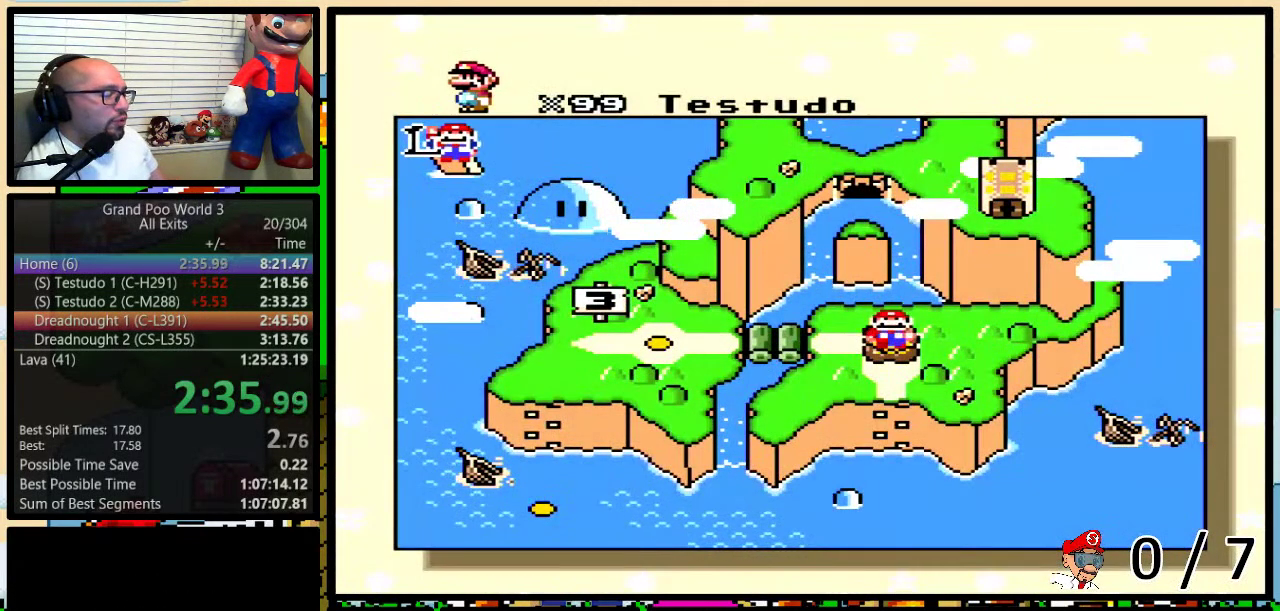
Gameplay with a controller (Nintendo layout); each line is a JSON object with the inputs held at the frame after it. "events" lists button and stick changes between this image and that frame as [ms after this image, input, new state], when the widget could be followed in between. Not read: L1 L3 R1 R3.
{"buttons": ["DPAD_DOWN"], "events": [[33, "DPAD_DOWN", "down"], [100, "DPAD_DOWN", "up"], [167, "DPAD_DOWN", "down"], [250, "DPAD_DOWN", "up"], [317, "DPAD_DOWN", "down"], [417, "DPAD_DOWN", "up"], [467, "DPAD_DOWN", "down"]]}
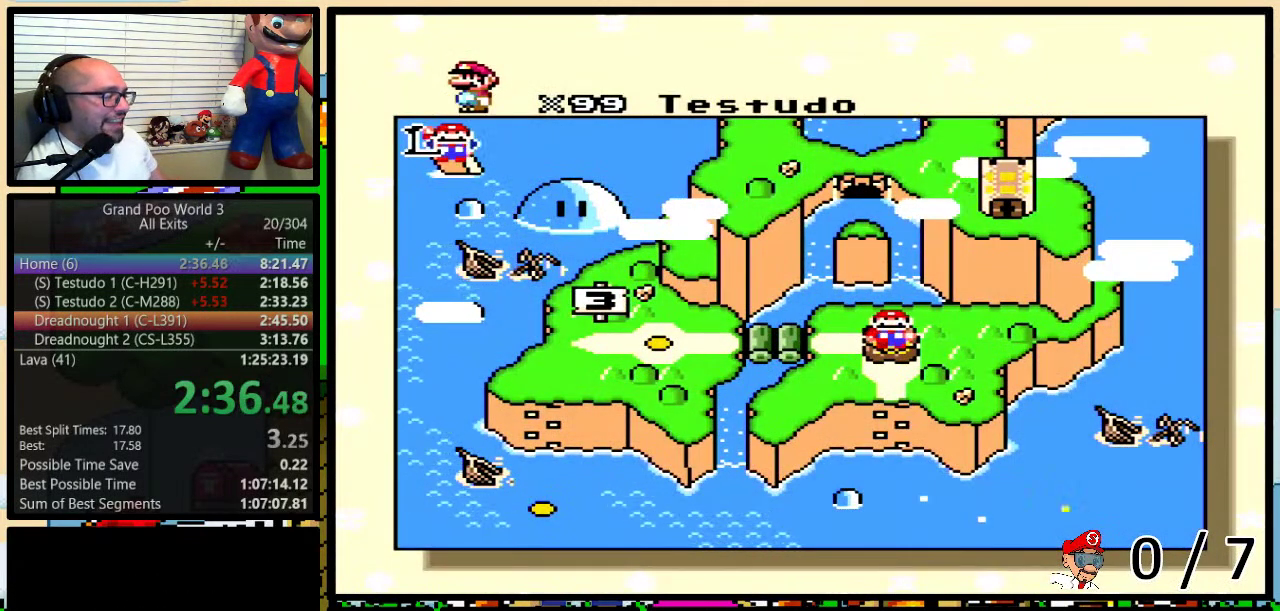
{"buttons": ["DPAD_DOWN"], "events": [[217, "DPAD_DOWN", "up"], [283, "DPAD_DOWN", "down"], [383, "DPAD_DOWN", "up"], [433, "DPAD_DOWN", "down"]]}
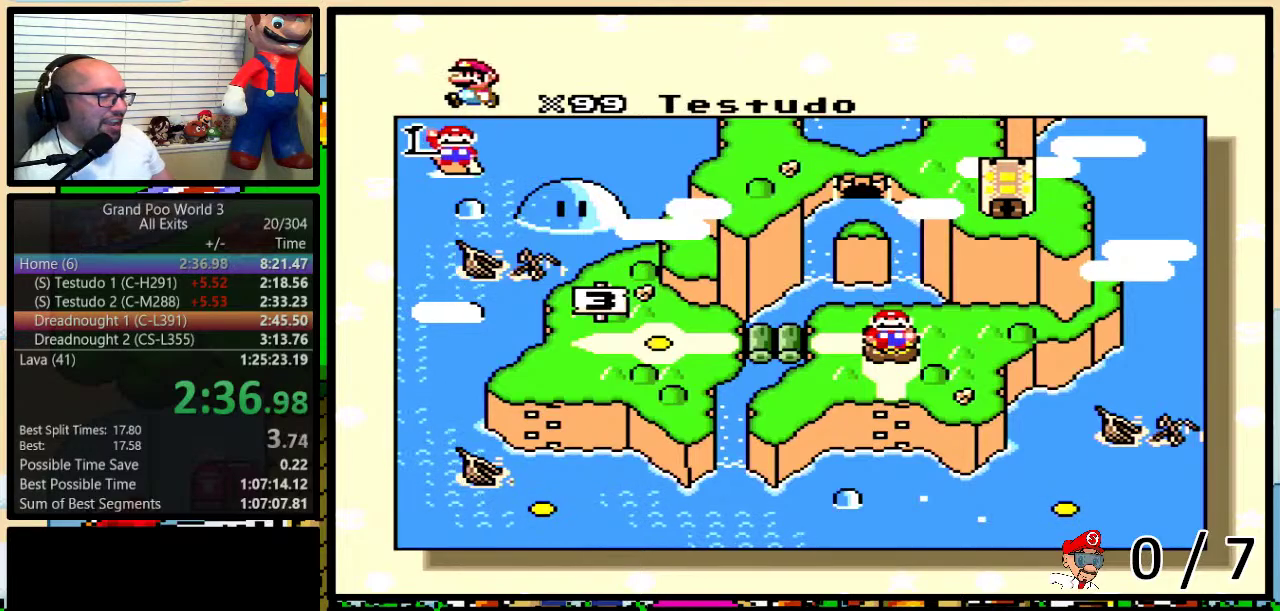
{"buttons": ["DPAD_DOWN"], "events": [[33, "DPAD_DOWN", "up"], [100, "DPAD_DOWN", "down"], [183, "DPAD_DOWN", "up"], [250, "DPAD_DOWN", "down"], [350, "DPAD_DOWN", "up"], [400, "DPAD_DOWN", "down"]]}
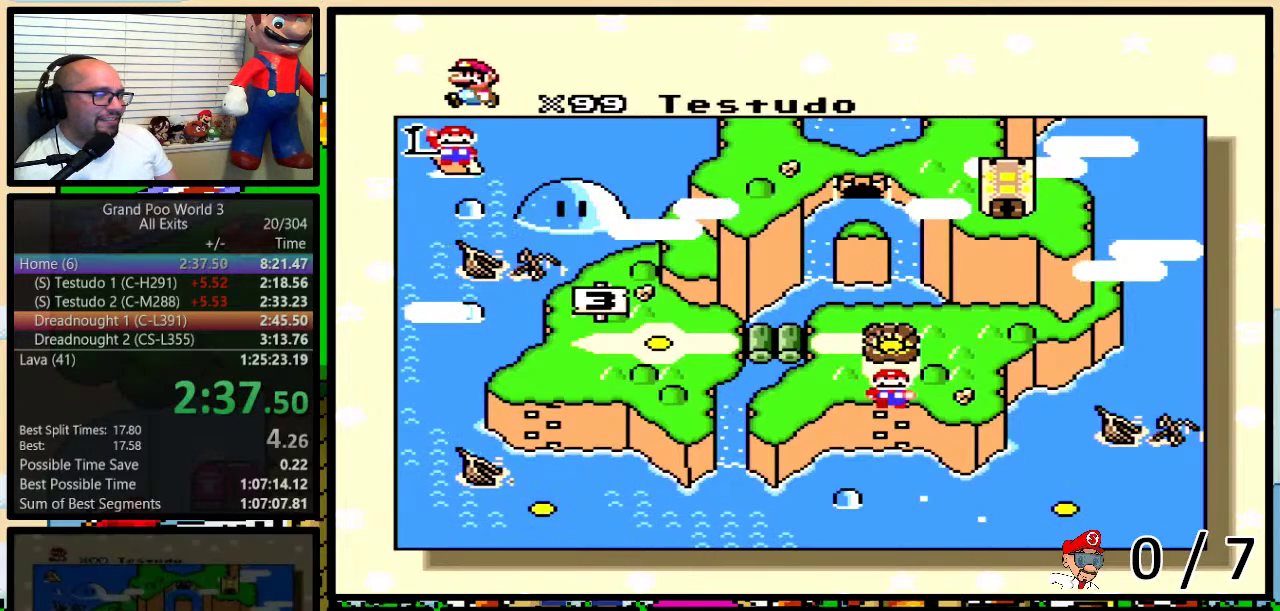
{"buttons": [], "events": [[100, "DPAD_DOWN", "up"]]}
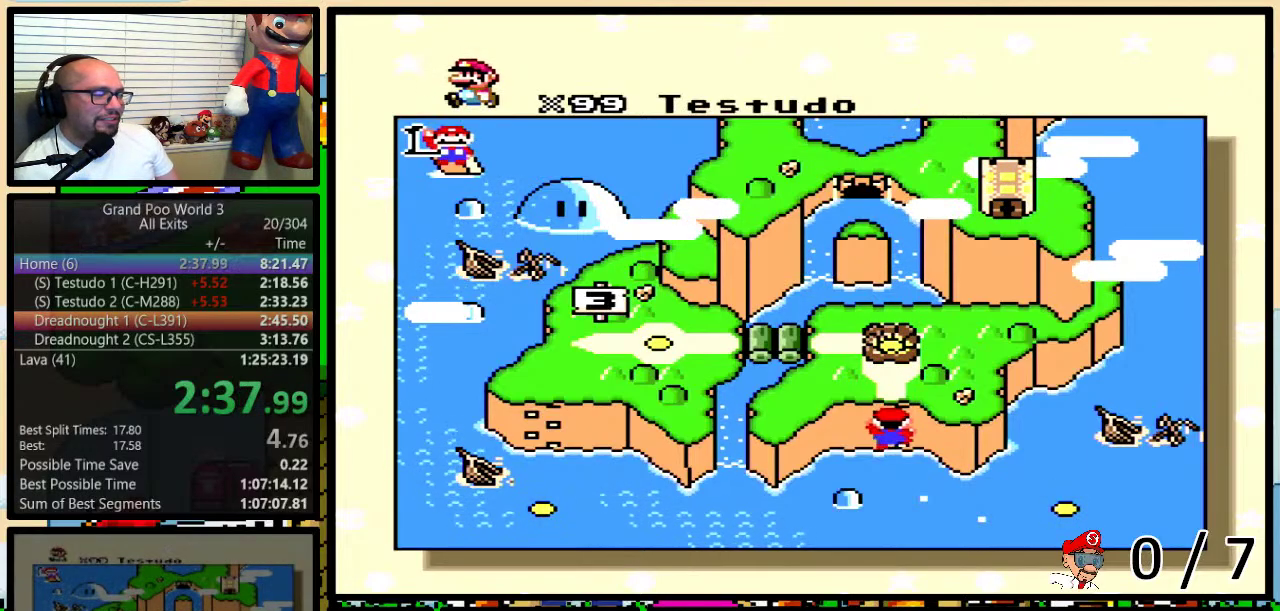
{"buttons": [], "events": [[217, "X", "down"], [283, "X", "up"], [317, "A", "down"], [367, "A", "up"], [400, "X", "down"], [500, "X", "up"]]}
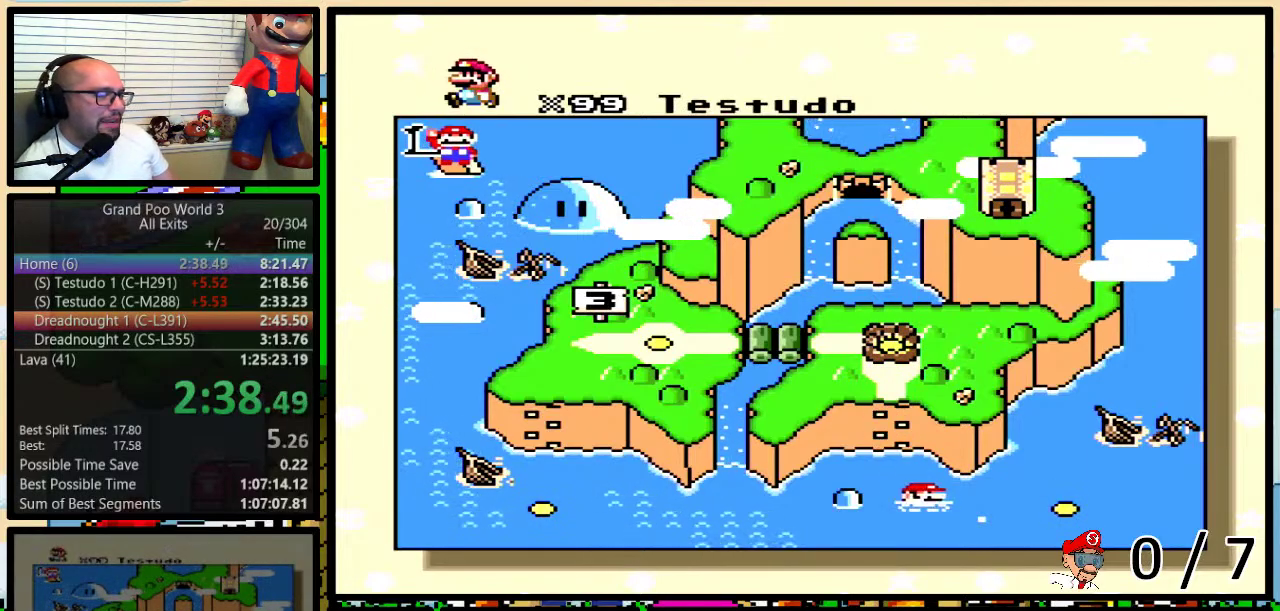
{"buttons": ["X"], "events": [[33, "A", "down"], [100, "A", "up"], [100, "X", "down"], [167, "X", "up"], [267, "X", "down"], [283, "Y", "down"], [383, "X", "up"], [417, "A", "down"], [417, "B", "down"], [467, "A", "up"], [467, "B", "up"], [467, "X", "down"], [467, "Y", "up"]]}
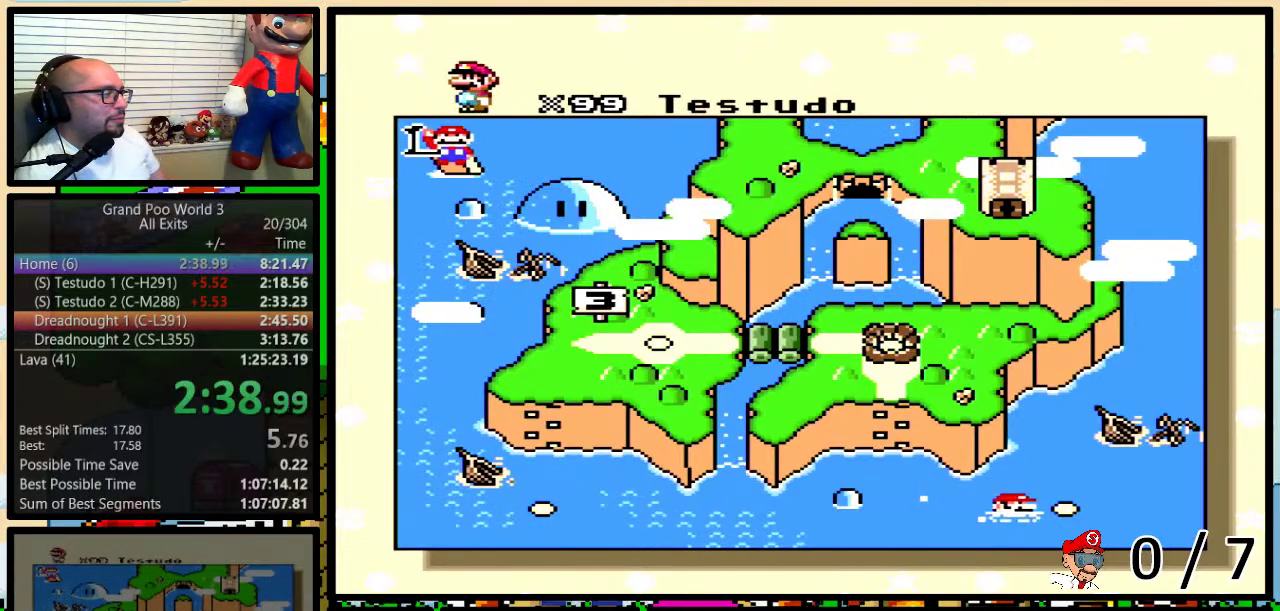
{"buttons": [], "events": [[67, "X", "up"], [100, "A", "down"], [150, "A", "up"], [150, "X", "down"], [283, "X", "up"], [350, "X", "down"], [483, "X", "up"]]}
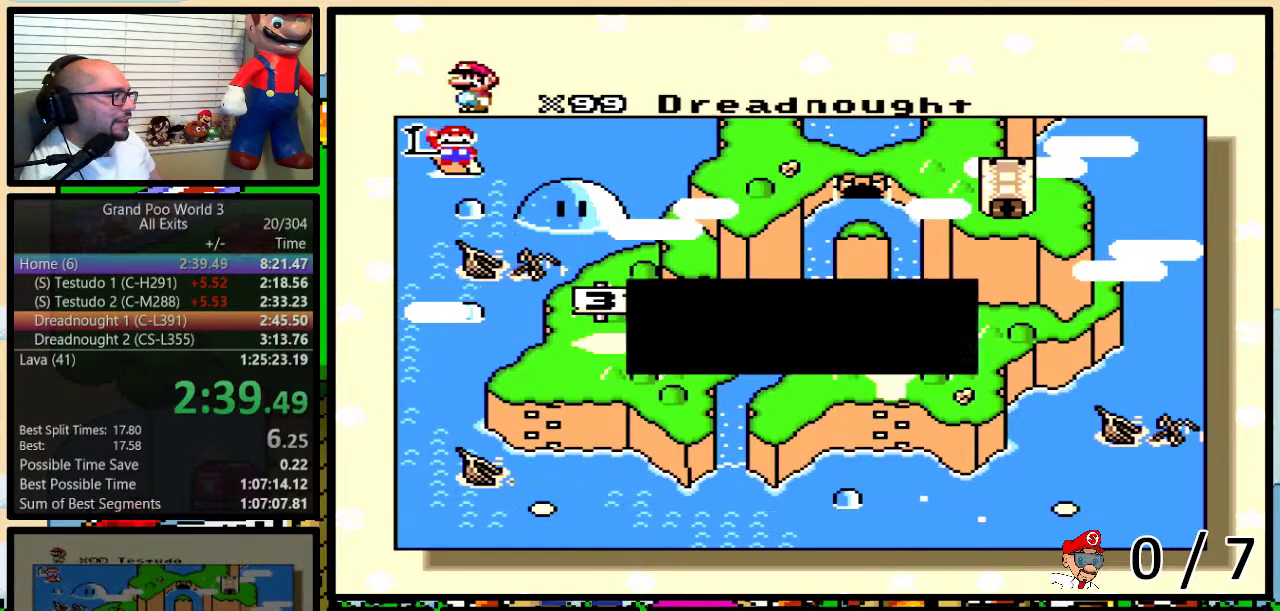
{"buttons": ["X"], "events": [[33, "B", "down"], [33, "X", "down"], [33, "Y", "down"], [83, "B", "up"], [83, "Y", "up"], [183, "A", "down"], [183, "X", "up"], [250, "B", "down"], [250, "X", "down"], [250, "Y", "down"], [283, "A", "up"], [383, "X", "up"], [417, "Y", "up"], [450, "X", "down"], [500, "B", "up"]]}
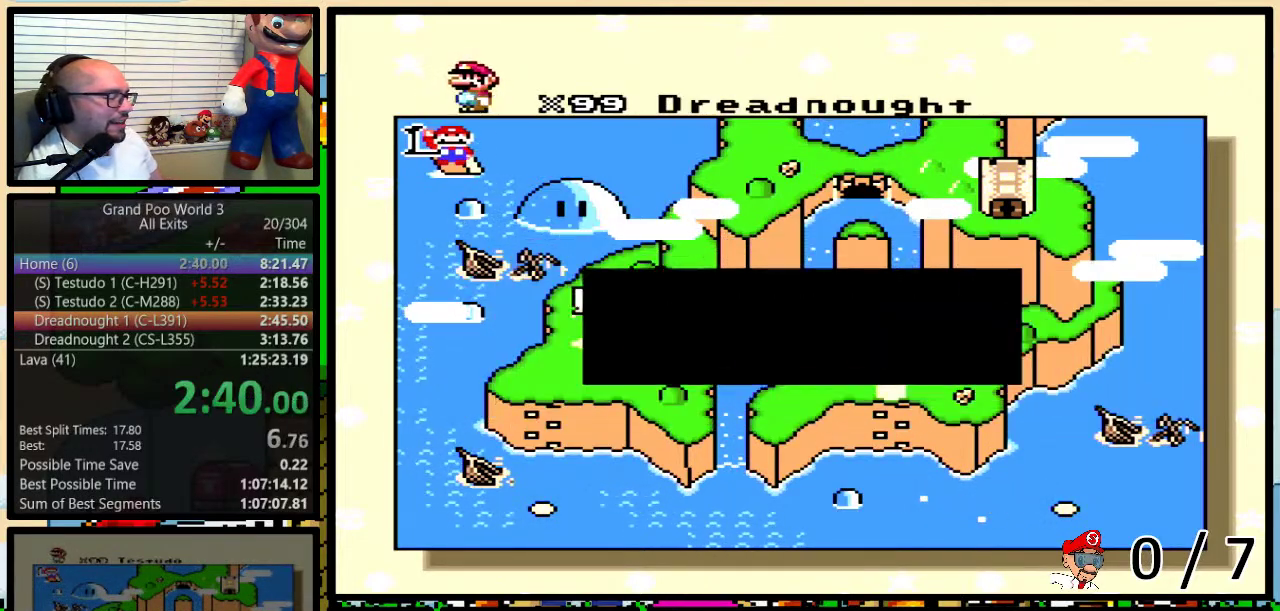
{"buttons": ["A"], "events": [[67, "X", "up"], [67, "Y", "down"], [100, "A", "down"], [150, "A", "up"], [150, "B", "down"], [150, "X", "down"], [217, "Y", "up"], [283, "X", "up"], [317, "A", "down"], [367, "A", "up"], [367, "X", "down"], [400, "B", "up"], [483, "X", "up"], [500, "A", "down"]]}
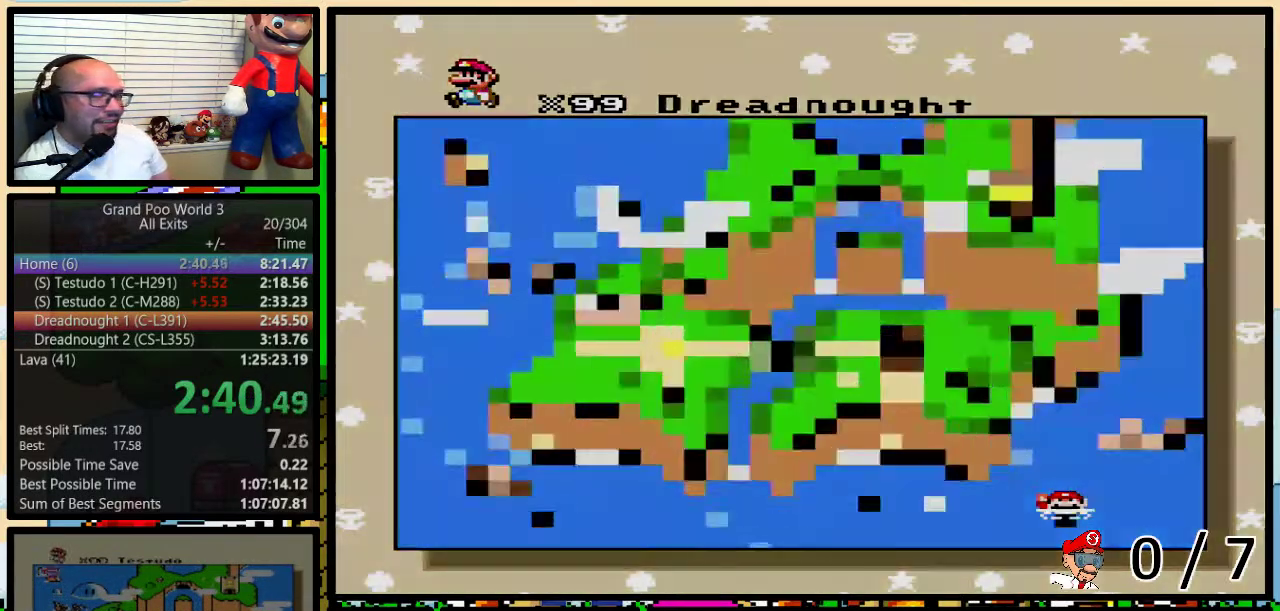
{"buttons": ["B", "Y"], "events": [[67, "A", "up"], [67, "X", "down"], [133, "X", "up"], [183, "A", "down"], [283, "A", "up"], [283, "B", "down"], [283, "X", "down"], [283, "Y", "down"], [417, "B", "up"], [417, "Y", "up"], [500, "B", "down"], [500, "X", "up"], [500, "Y", "down"]]}
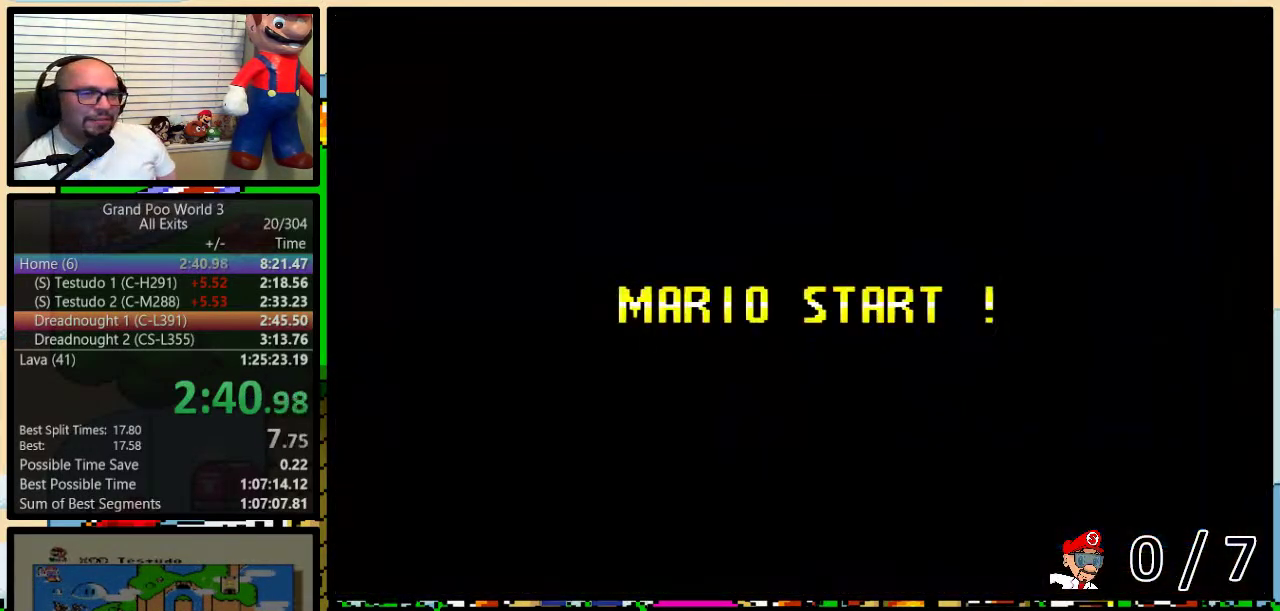
{"buttons": ["Y"], "events": [[117, "Y", "up"], [167, "X", "down"], [200, "B", "up"], [217, "X", "up"], [500, "Y", "down"]]}
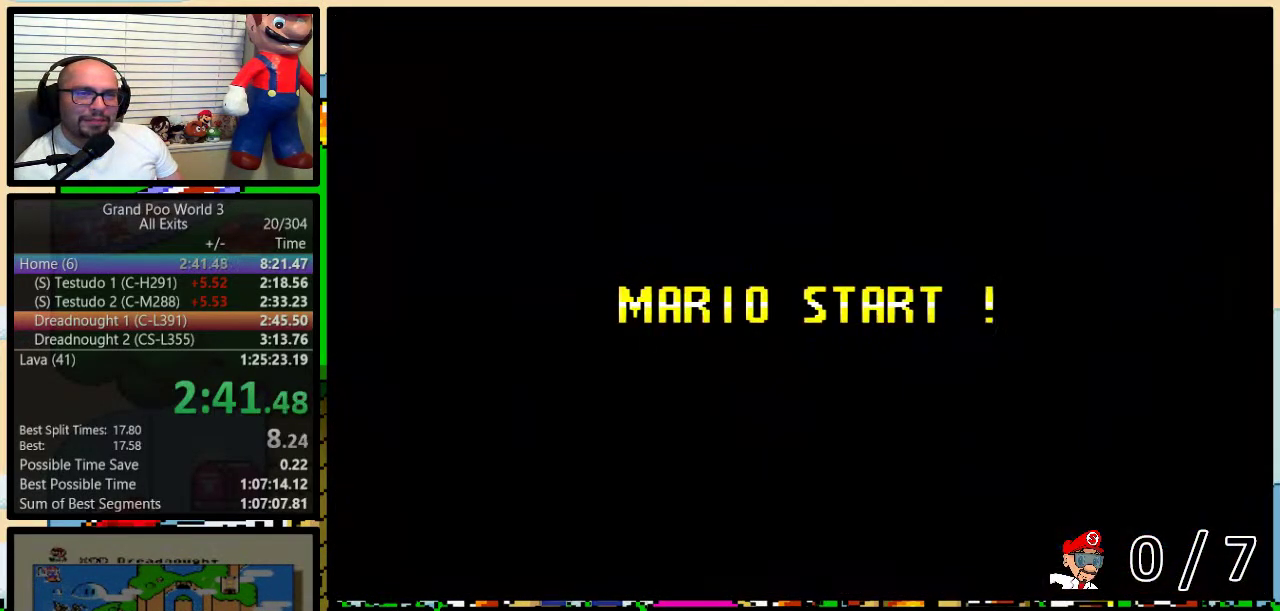
{"buttons": ["B", "Y"], "events": [[133, "Y", "up"], [233, "Y", "down"], [333, "B", "down"]]}
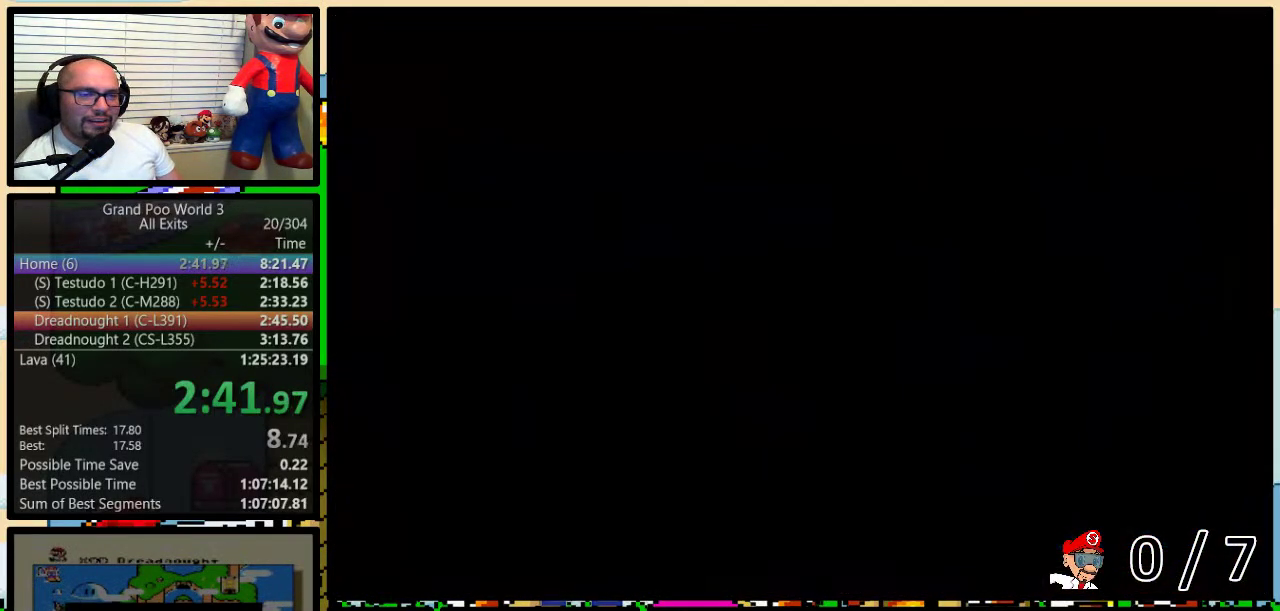
{"buttons": ["B", "Y"], "events": [[300, "Y", "up"], [367, "B", "up"], [400, "Y", "down"], [483, "B", "down"]]}
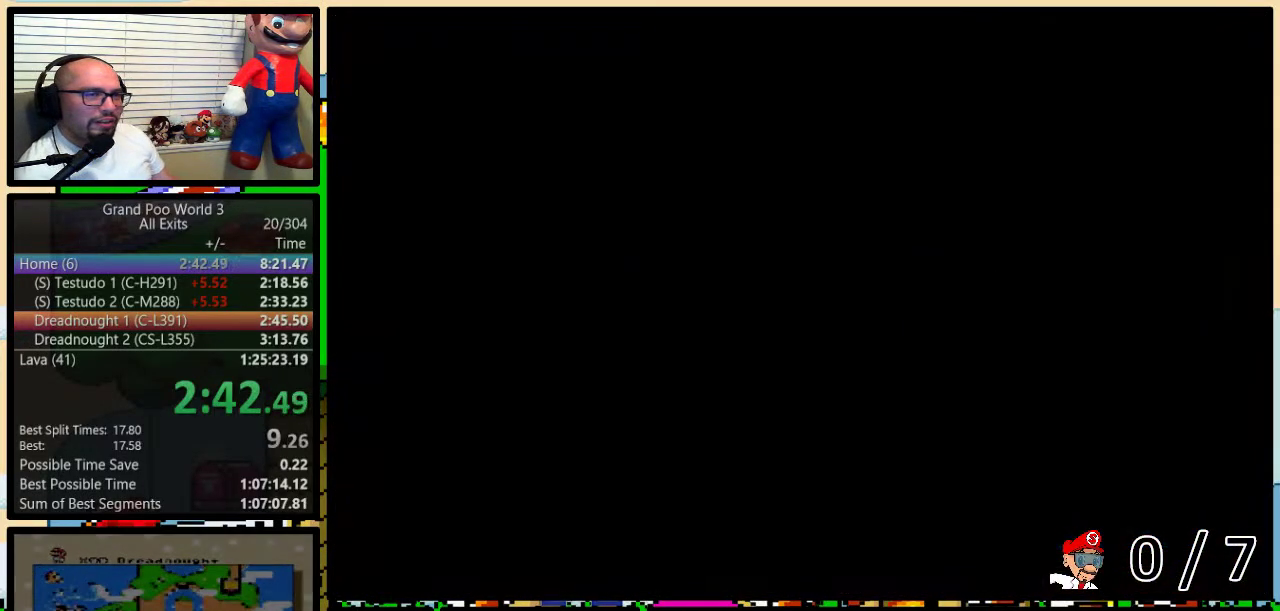
{"buttons": ["B", "Y", "DPAD_RIGHT"], "events": [[400, "DPAD_RIGHT", "down"]]}
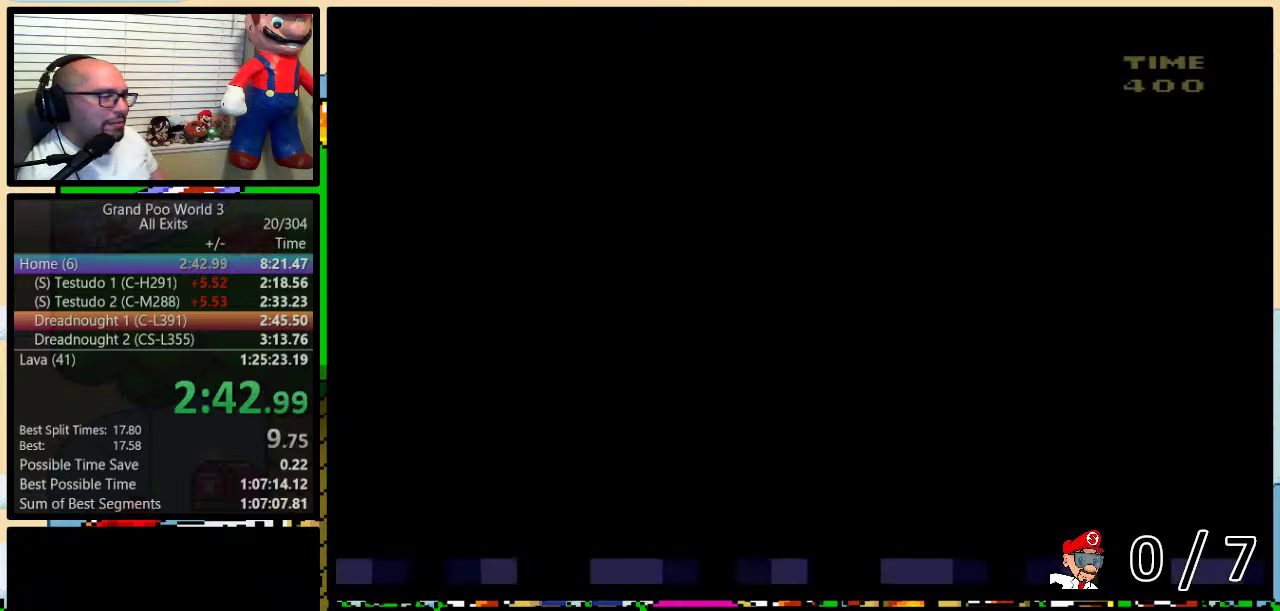
{"buttons": ["B", "Y", "DPAD_UP", "DPAD_RIGHT"], "events": [[50, "B", "up"], [383, "B", "down"], [450, "DPAD_UP", "down"]]}
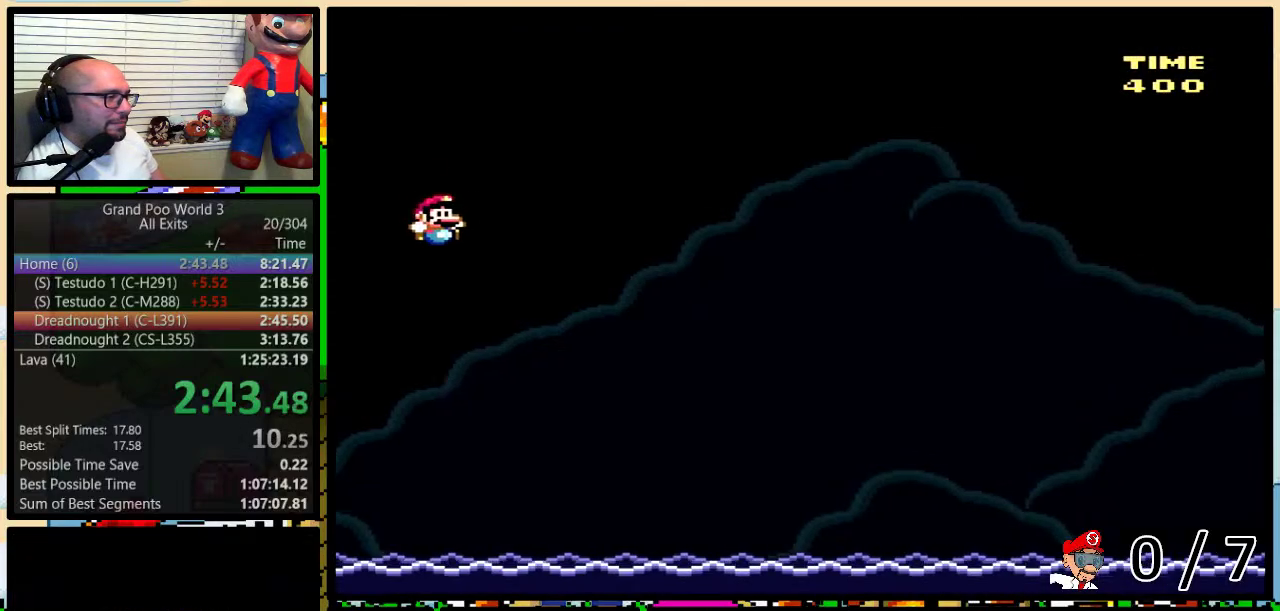
{"buttons": ["B", "Y", "DPAD_UP", "DPAD_RIGHT"], "events": []}
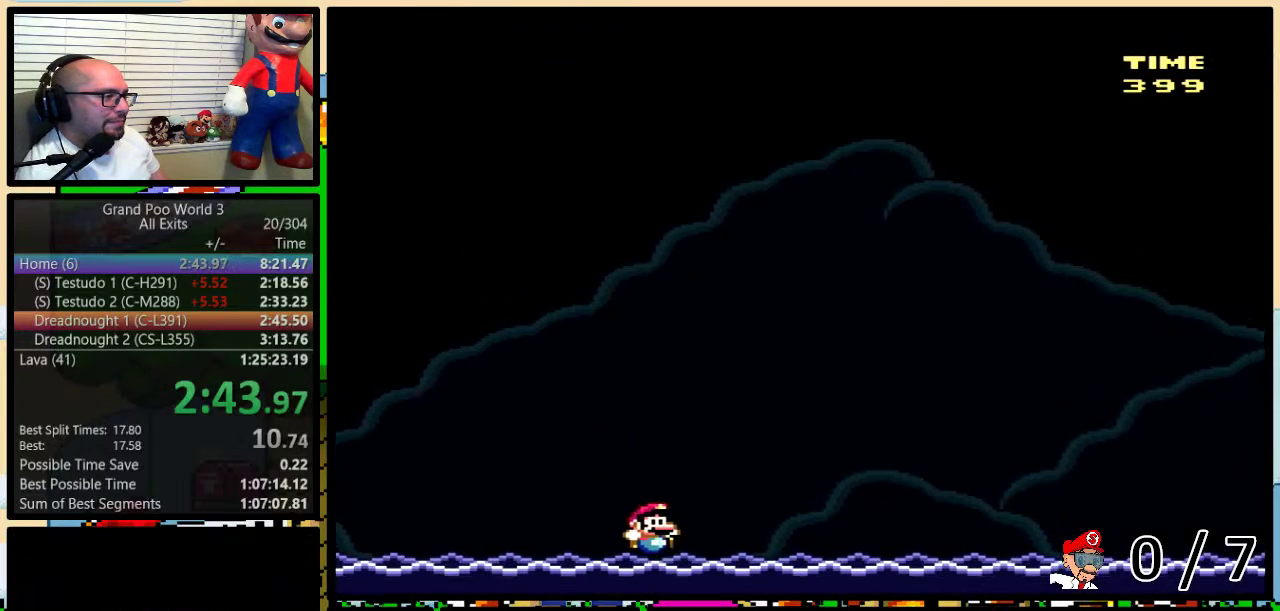
{"buttons": ["B", "Y", "DPAD_UP", "DPAD_RIGHT"], "events": []}
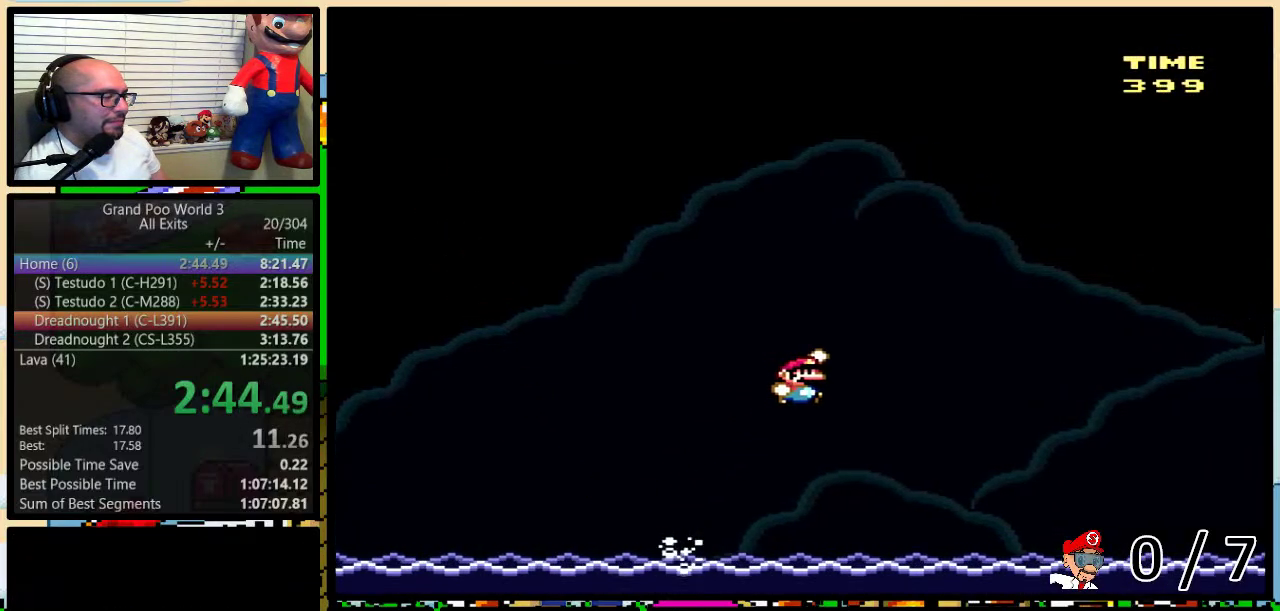
{"buttons": ["B", "Y", "DPAD_UP", "DPAD_RIGHT"], "events": []}
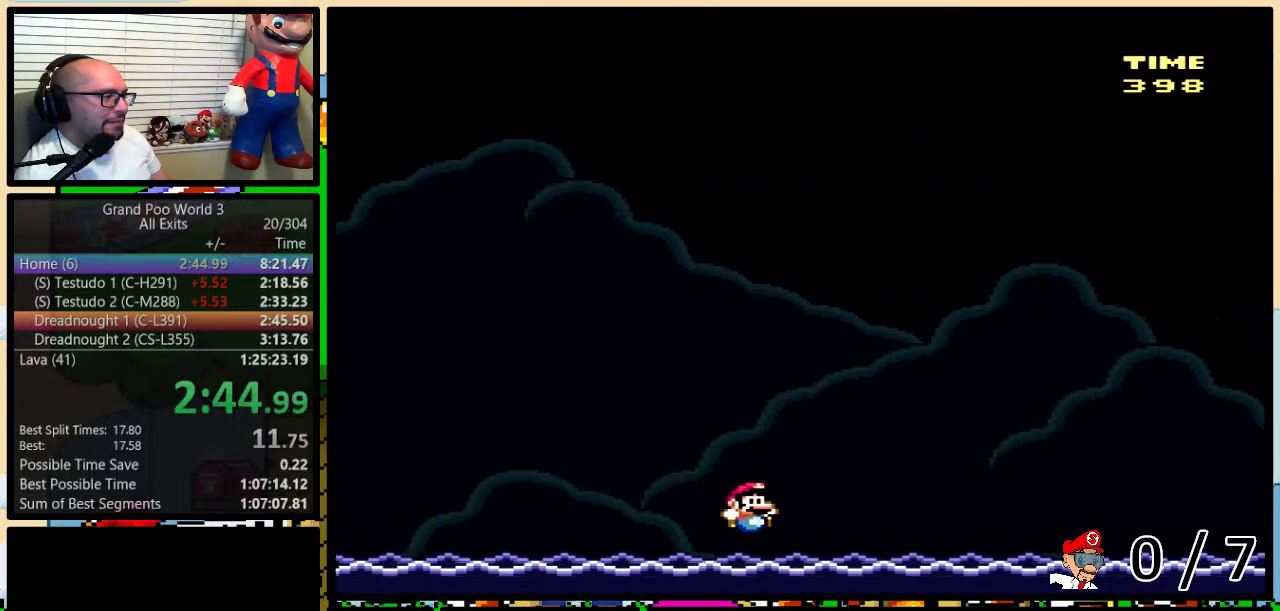
{"buttons": ["B", "Y", "DPAD_UP", "DPAD_RIGHT"], "events": [[117, "B", "up"], [183, "B", "down"]]}
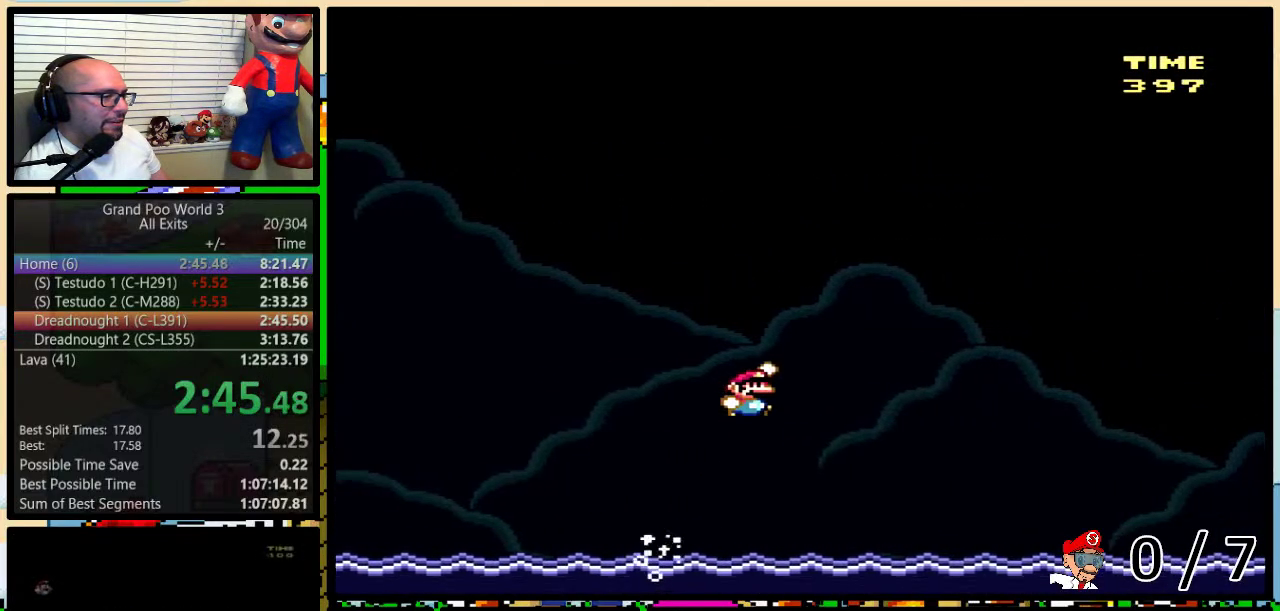
{"buttons": ["B", "Y", "DPAD_UP", "DPAD_RIGHT"], "events": []}
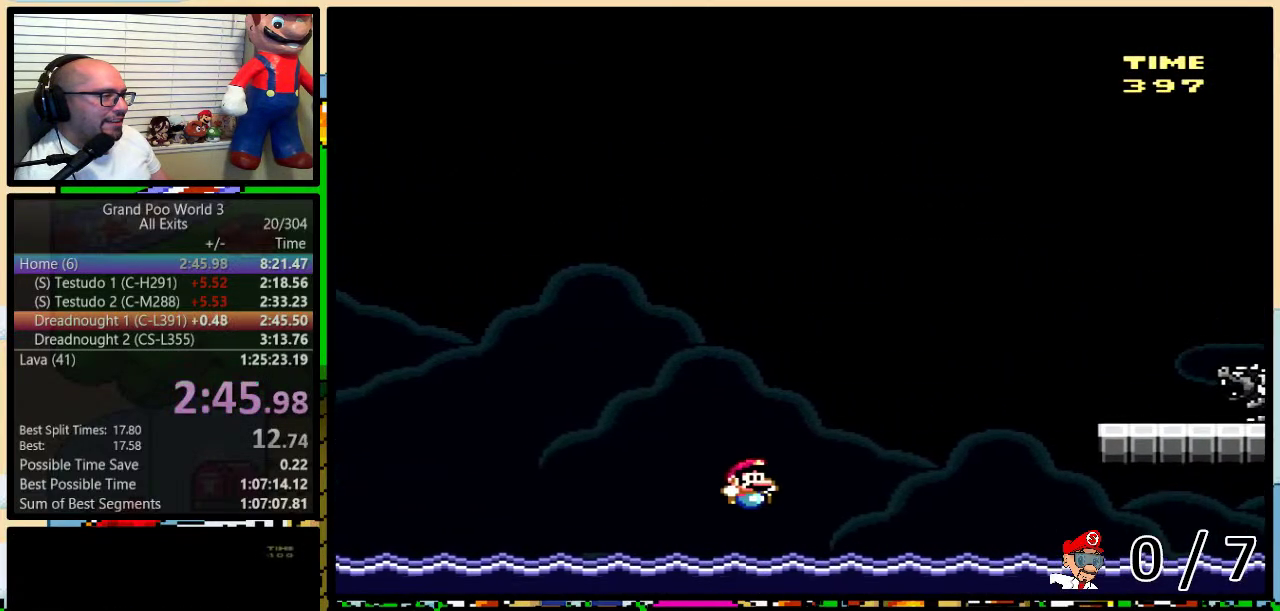
{"buttons": ["B", "Y", "DPAD_UP", "DPAD_RIGHT"], "events": [[150, "B", "up"], [200, "B", "down"]]}
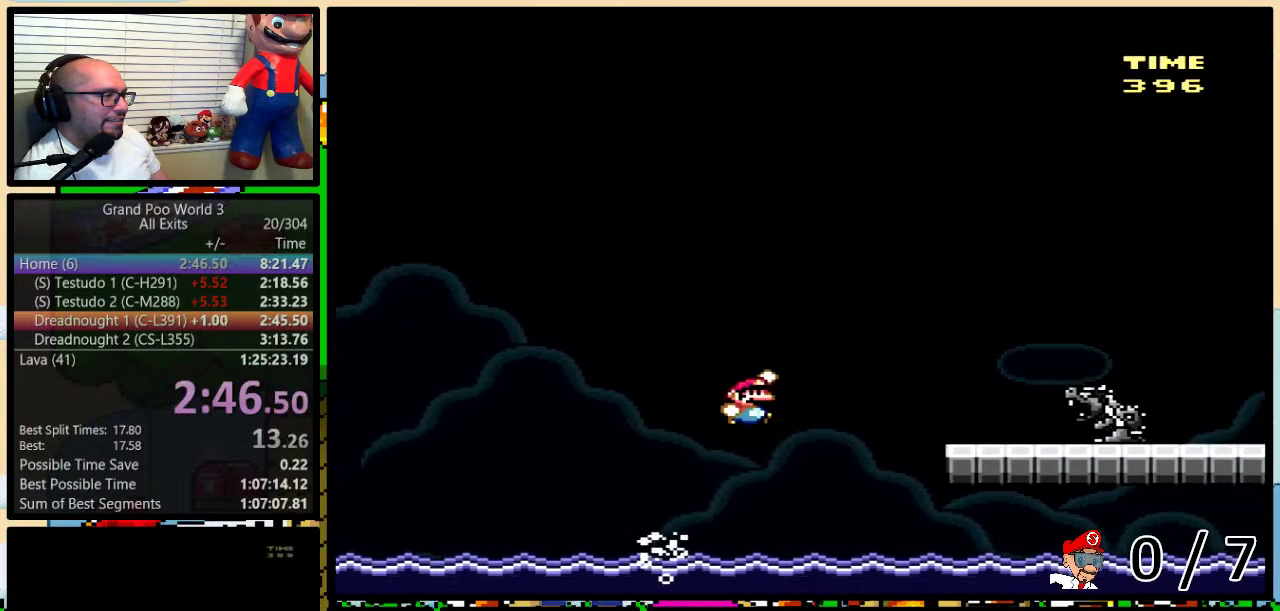
{"buttons": ["Y", "DPAD_RIGHT"], "events": [[50, "DPAD_UP", "up"], [333, "B", "up"]]}
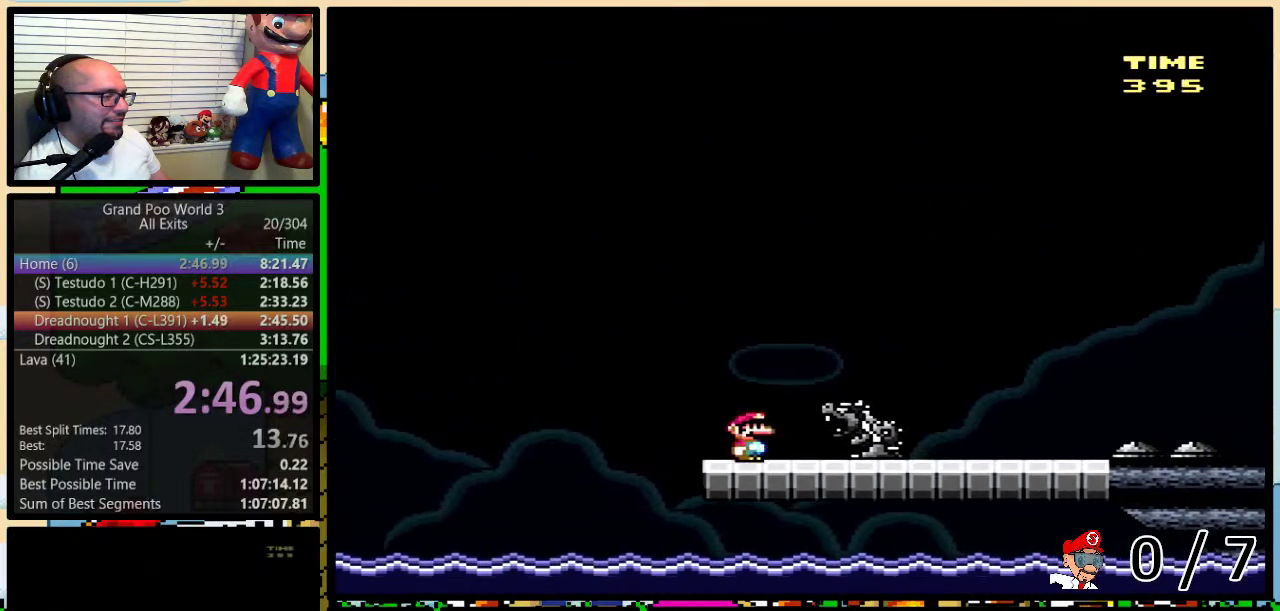
{"buttons": ["Y", "DPAD_RIGHT"], "events": []}
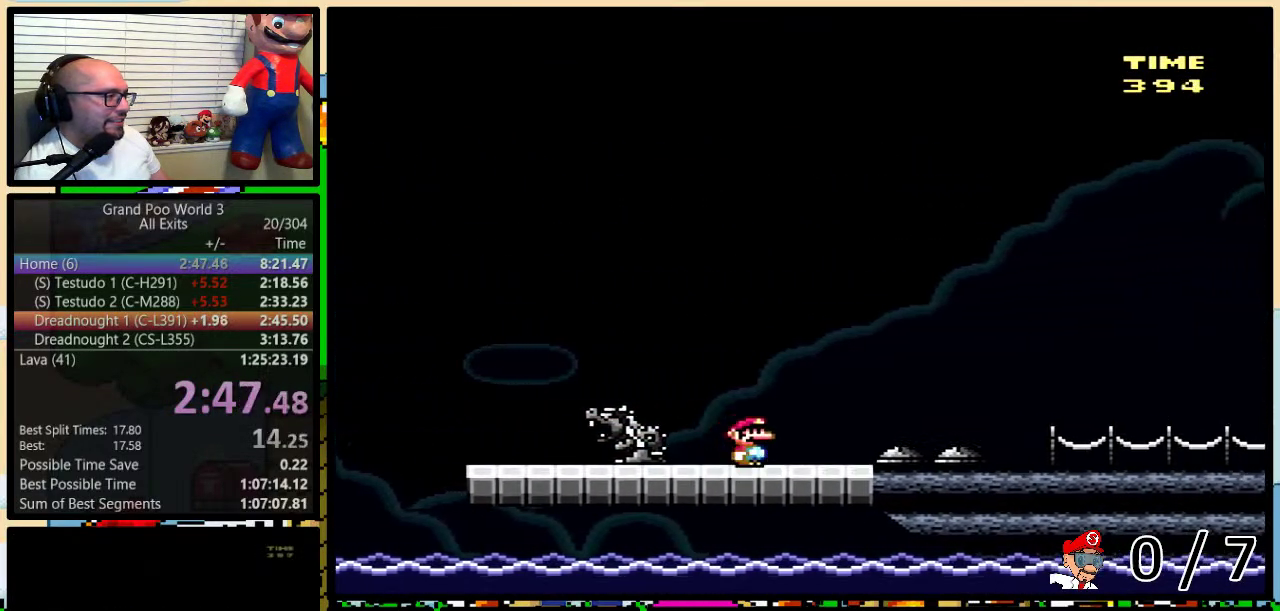
{"buttons": ["Y", "DPAD_RIGHT"], "events": []}
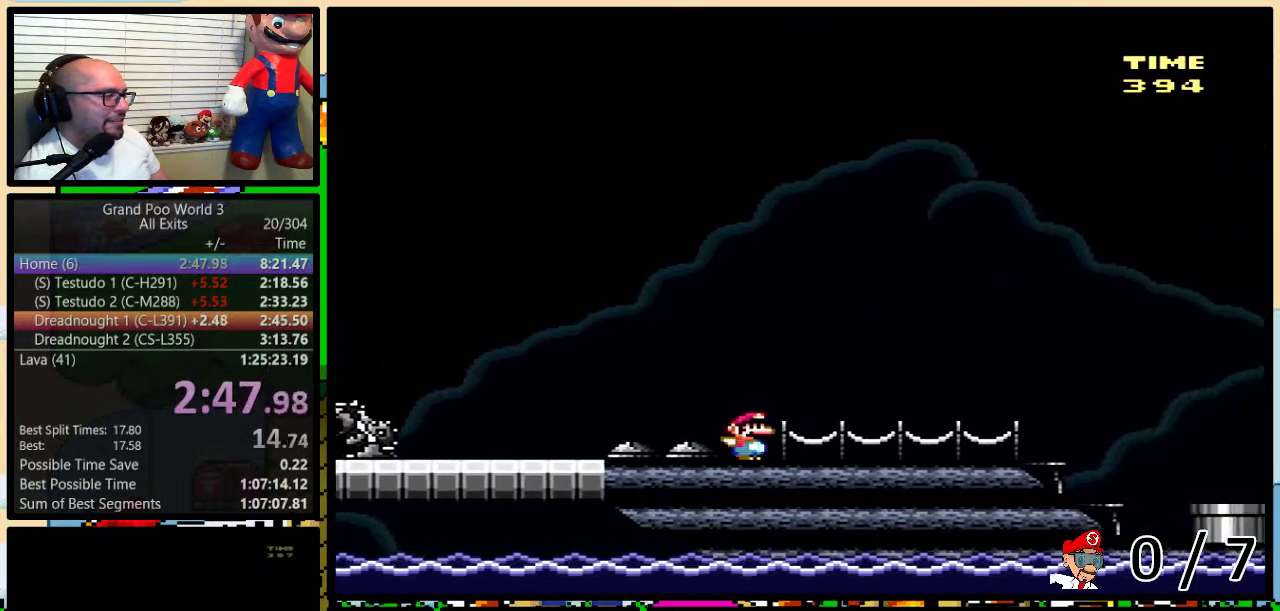
{"buttons": ["A", "Y", "DPAD_RIGHT"], "events": [[433, "A", "down"]]}
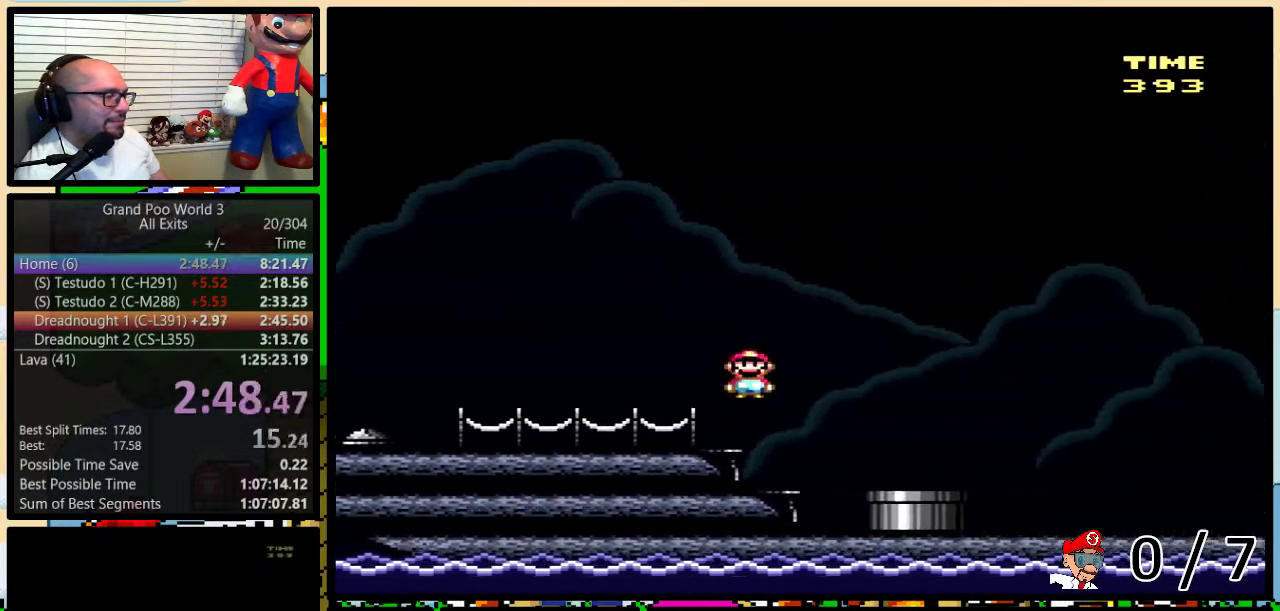
{"buttons": ["Y", "DPAD_RIGHT"], "events": [[17, "A", "up"]]}
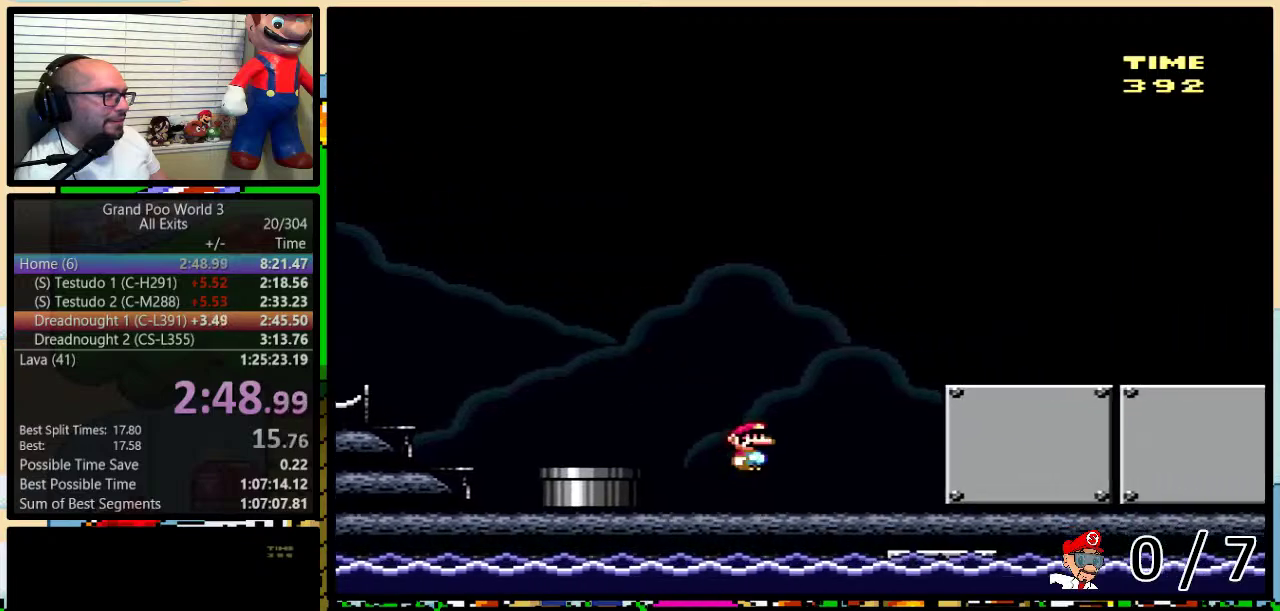
{"buttons": ["Y", "DPAD_RIGHT"], "events": []}
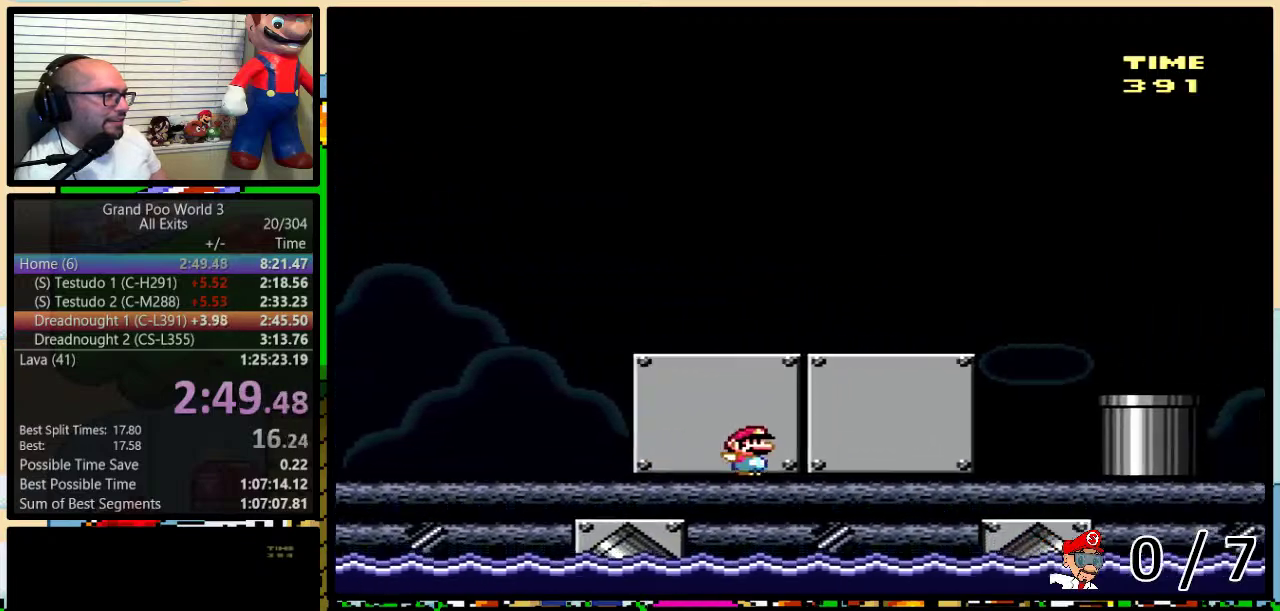
{"buttons": ["Y", "DPAD_RIGHT"], "events": [[200, "A", "down"], [267, "A", "up"], [367, "A", "down"], [433, "A", "up"]]}
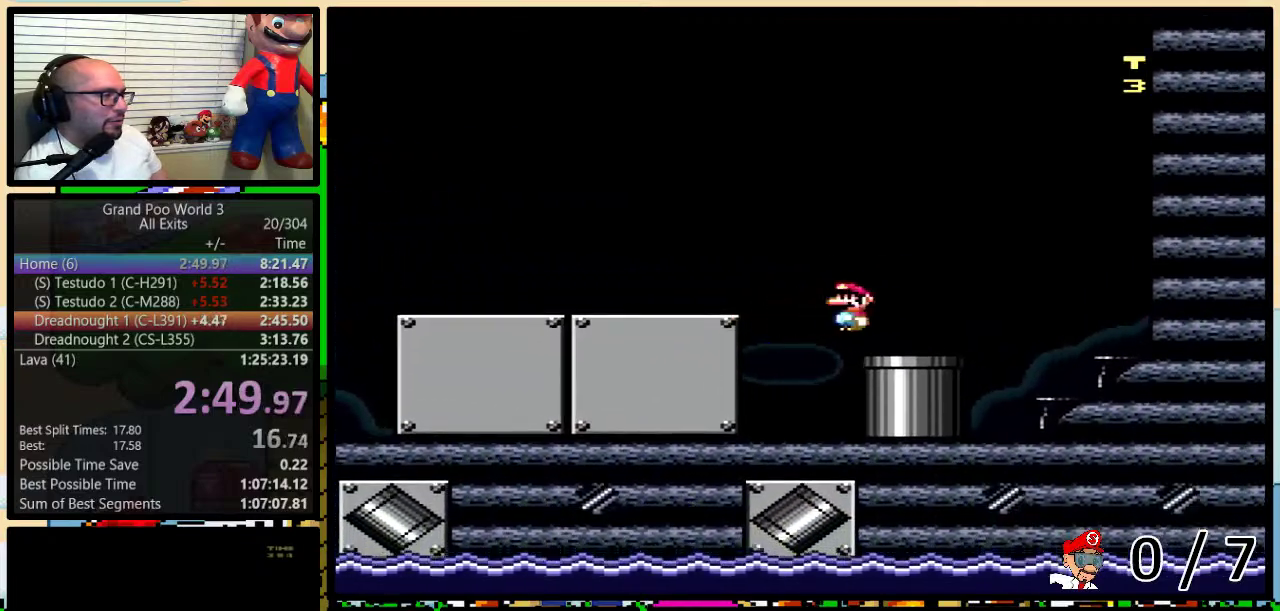
{"buttons": ["Y"], "events": [[17, "DPAD_DOWN", "down"], [17, "DPAD_RIGHT", "up"], [450, "DPAD_DOWN", "up"]]}